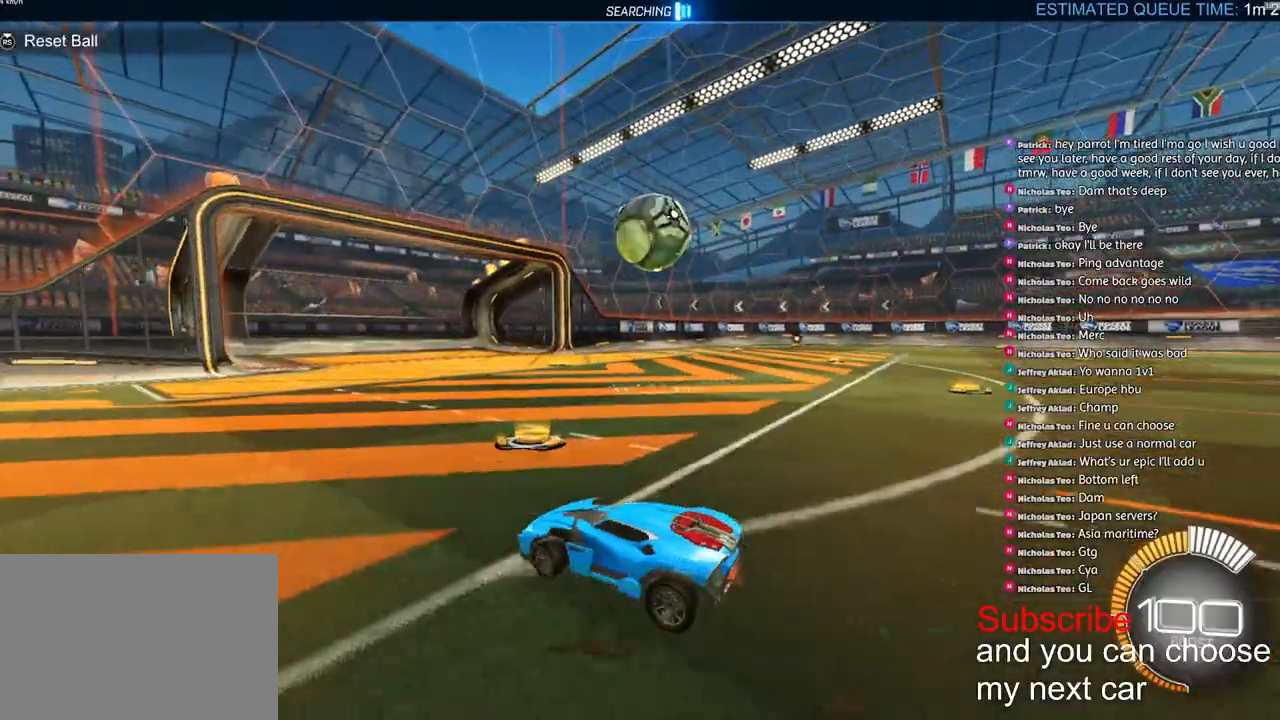
Gameplay with a controller (PlayStation layout); each line is a JSON object with the inputs held at the frame after it. "events" lists button and stick changes between this image and that frame as [ms after this image, input, new state], when the widget could be followed in between.
{"buttons": ["CROSS", "L1", "R2"], "left_stick": "up", "right_stick": "center", "events": [[133, "CROSS", "down"], [150, "left_stick", "down-right"], [350, "CROSS", "up"], [417, "CROSS", "down"], [433, "L1", "down"], [433, "left_stick", "up"]]}
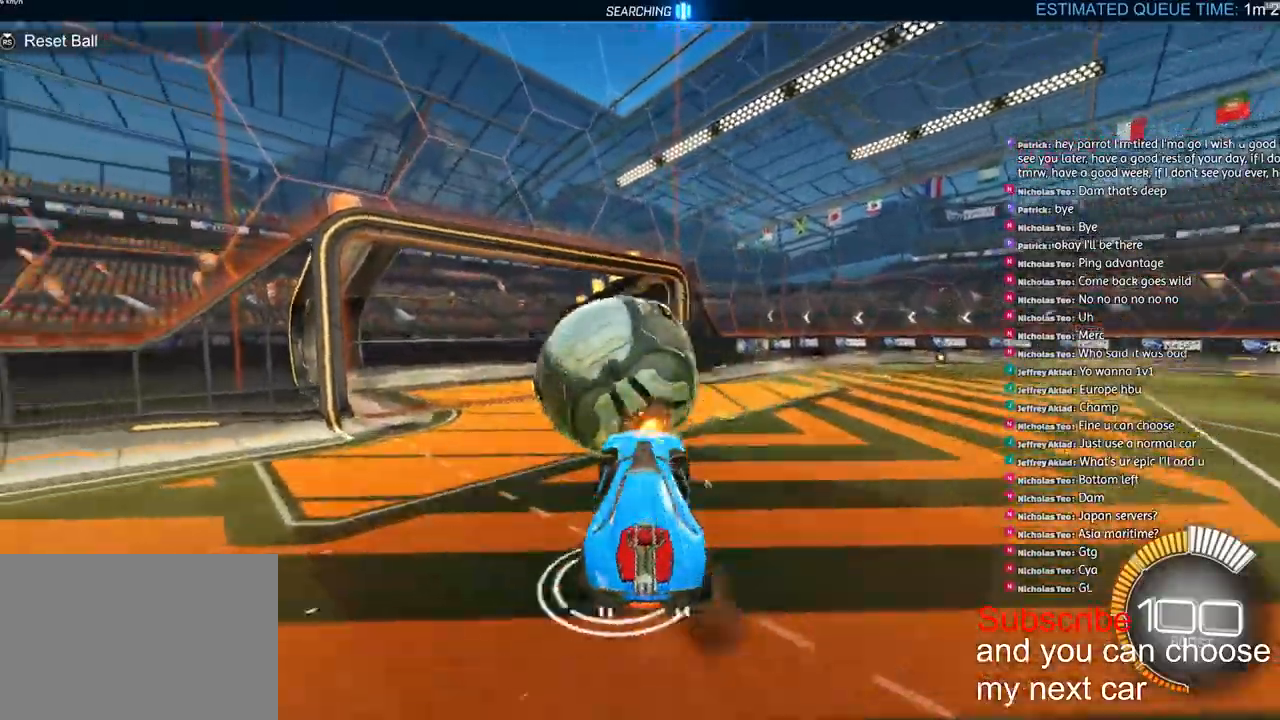
{"buttons": ["CROSS", "L1", "R2"], "left_stick": "down", "right_stick": "center", "events": [[83, "left_stick", "down"], [150, "R1", "down"], [500, "R1", "up"]]}
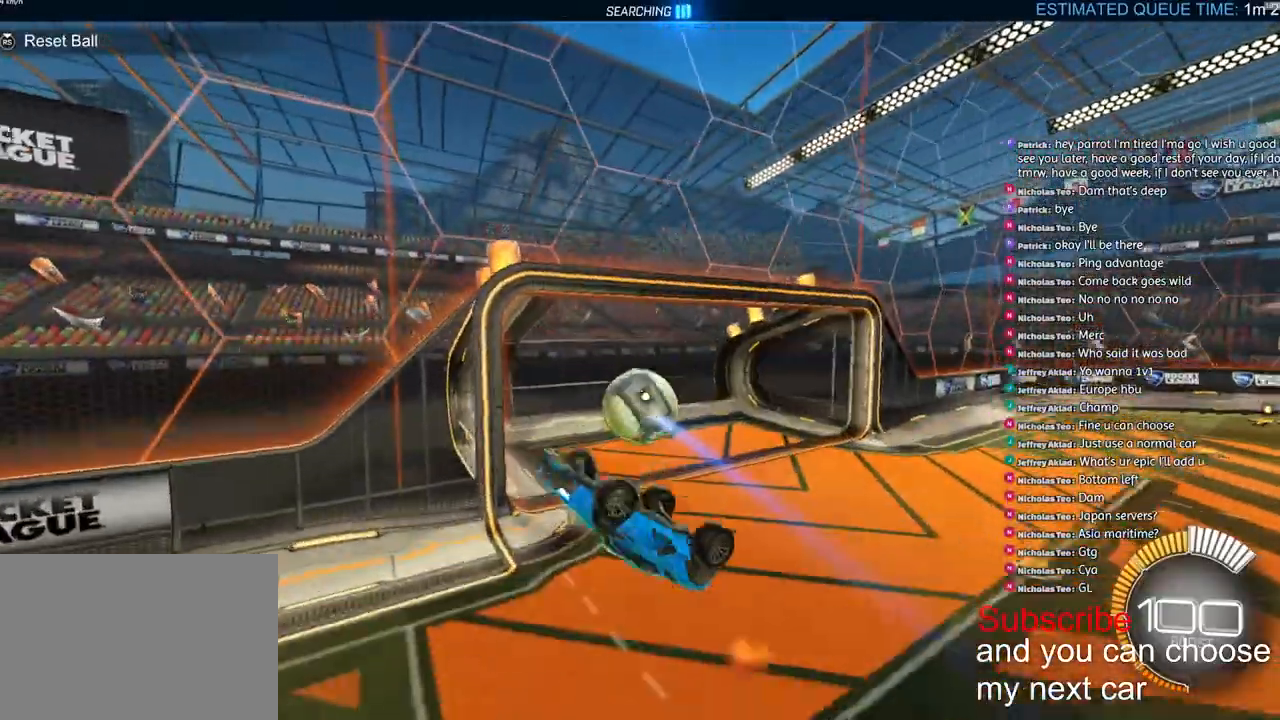
{"buttons": ["L1", "R2"], "left_stick": "down-right", "right_stick": "center", "events": [[17, "CROSS", "up"], [33, "R2", "up"], [100, "L1", "up"], [250, "left_stick", "down-right"], [300, "L1", "down"], [400, "R2", "down"]]}
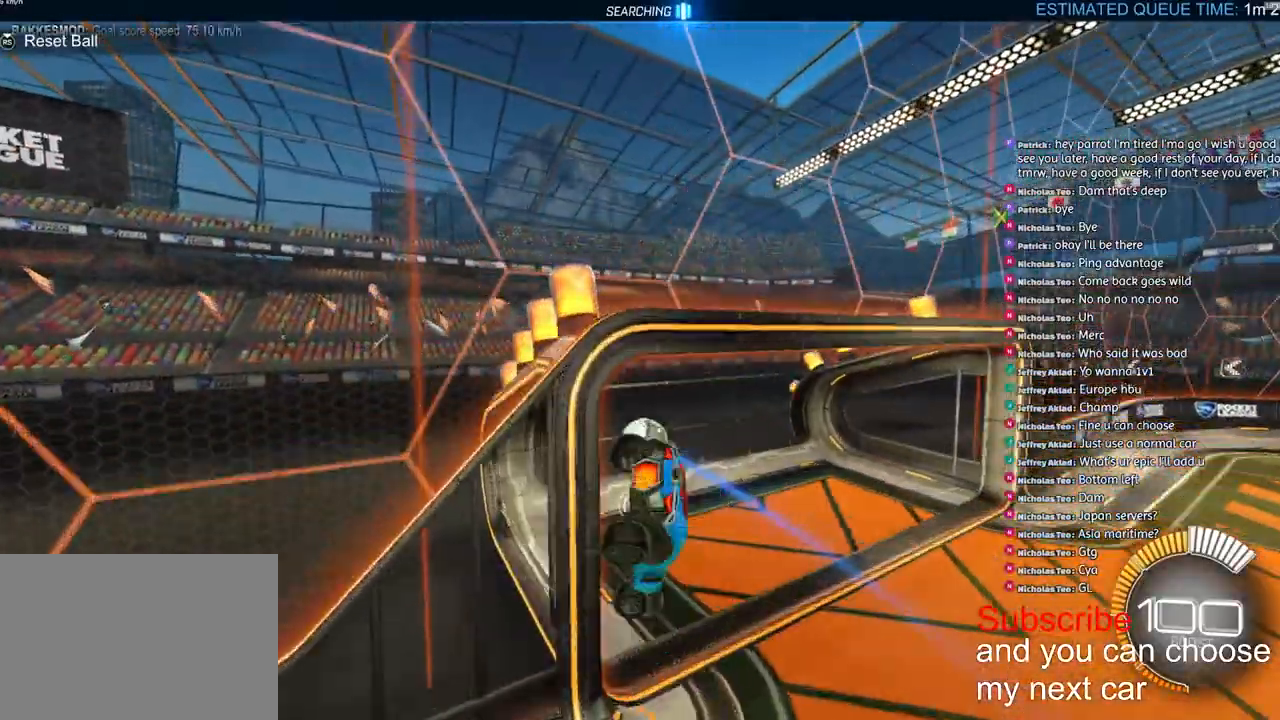
{"buttons": ["CROSS", "L1", "R2"], "left_stick": "down-right", "right_stick": "center", "events": [[67, "L1", "up"], [433, "CROSS", "down"], [467, "L1", "down"]]}
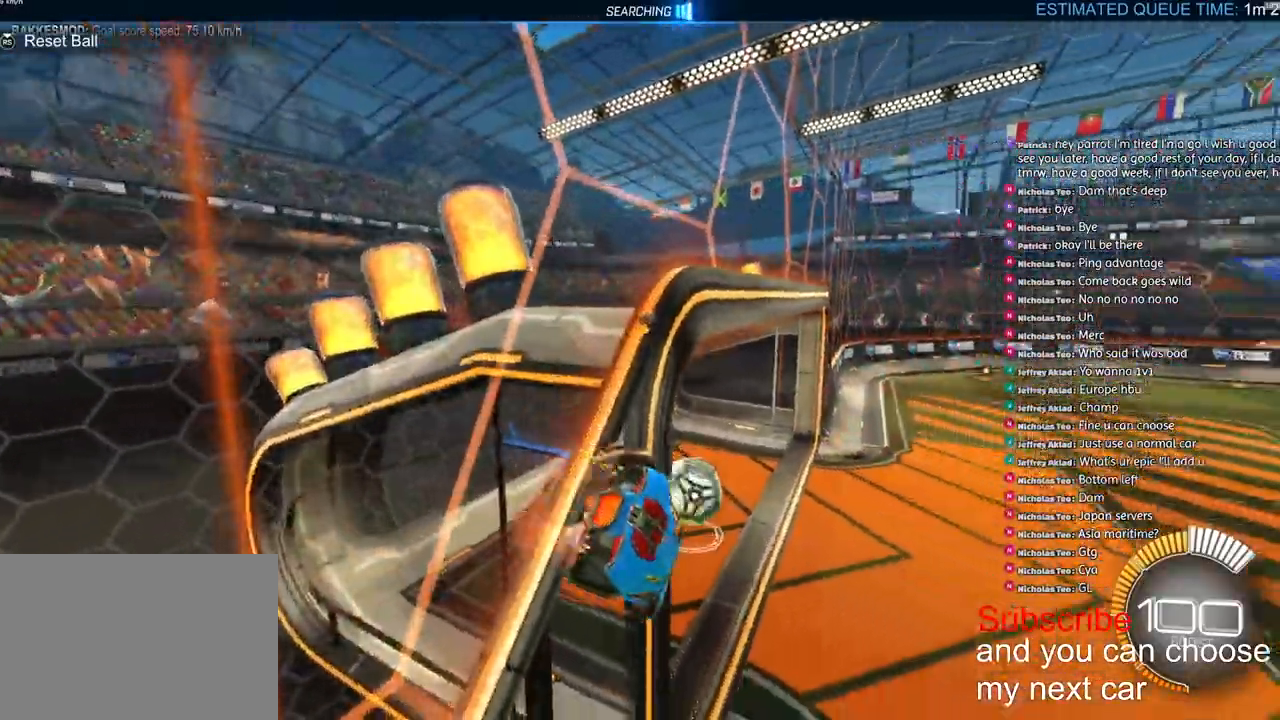
{"buttons": ["R2"], "left_stick": "down-left", "right_stick": "center", "events": [[17, "left_stick", "down"], [83, "CROSS", "up"], [217, "R1", "down"], [250, "L1", "up"], [400, "R1", "up"], [433, "left_stick", "down-left"]]}
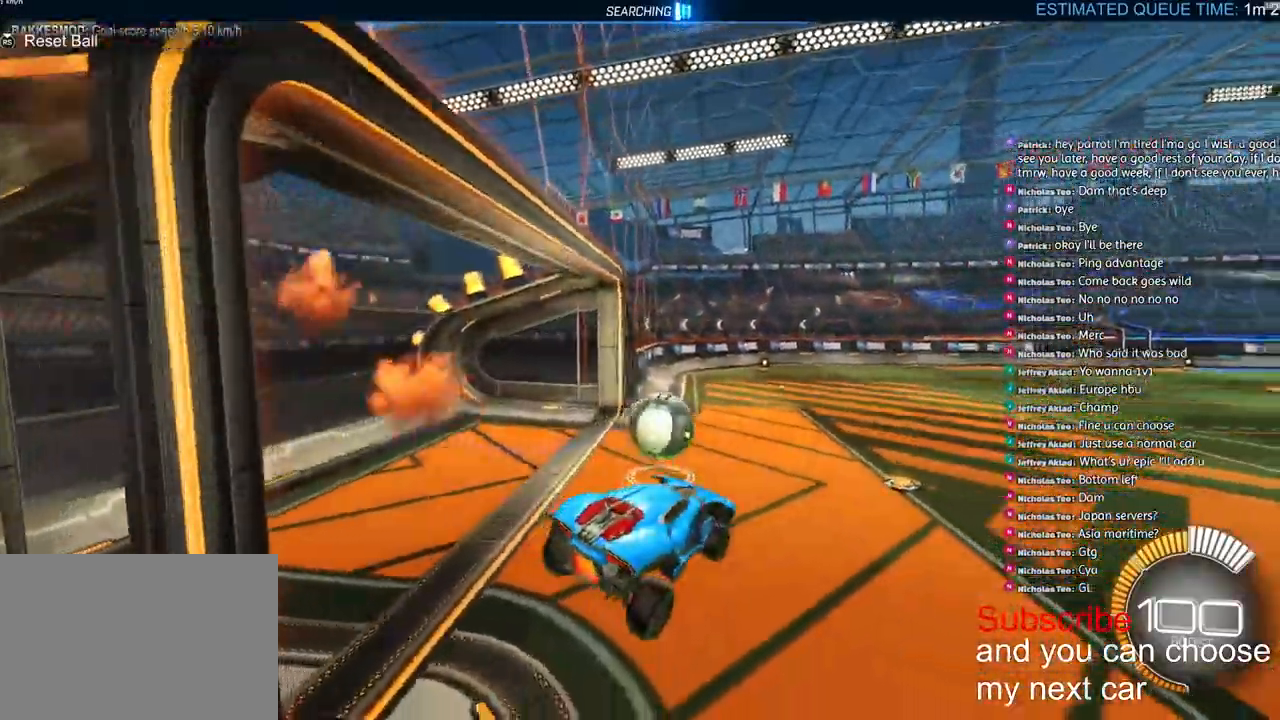
{"buttons": ["R2"], "left_stick": "up-right", "right_stick": "center", "events": [[183, "left_stick", "up"], [300, "CROSS", "down"], [383, "left_stick", "up-right"], [400, "CROSS", "up"]]}
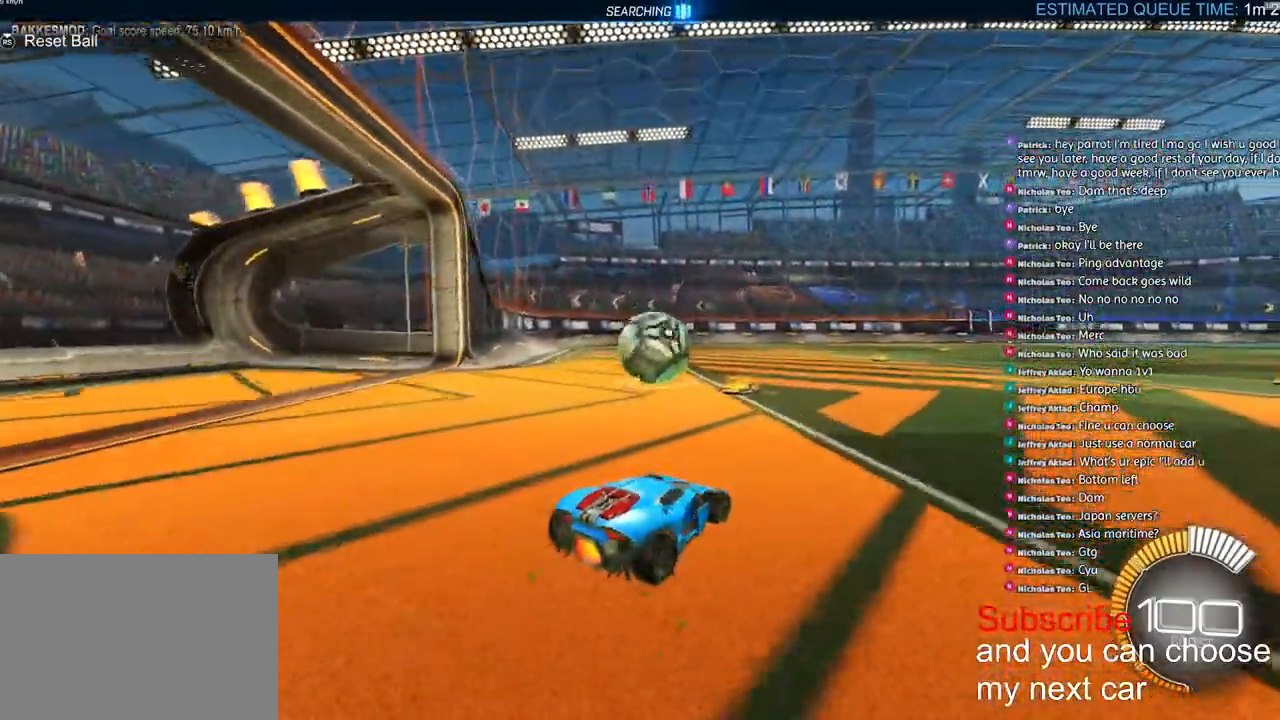
{"buttons": ["R2"], "left_stick": "up-right", "right_stick": "center", "events": [[33, "left_stick", "center"], [350, "left_stick", "left"], [400, "left_stick", "up-right"]]}
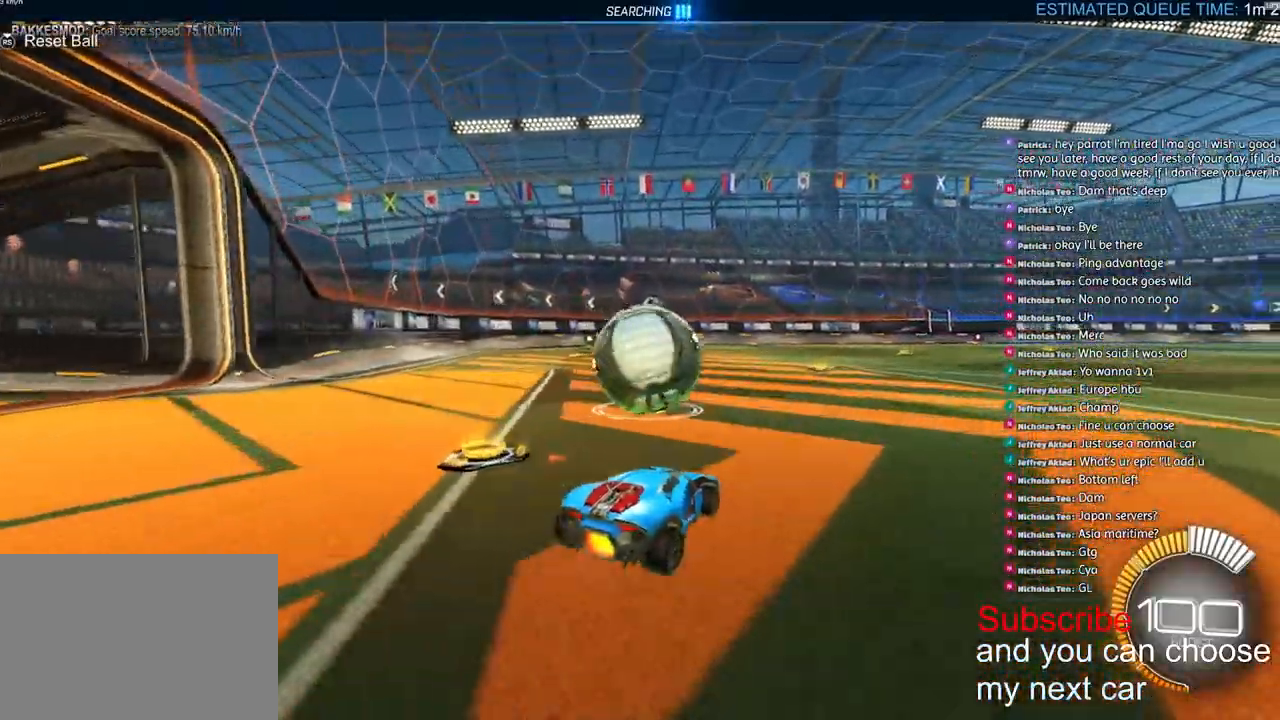
{"buttons": ["L1"], "left_stick": "down-left", "right_stick": "center", "events": [[100, "CROSS", "down"], [167, "L1", "down"], [167, "left_stick", "up"], [183, "CROSS", "up"], [250, "CROSS", "down"], [300, "R1", "down"], [333, "left_stick", "down-right"], [467, "R1", "up"], [483, "CROSS", "up"], [500, "R2", "up"], [500, "left_stick", "down-left"]]}
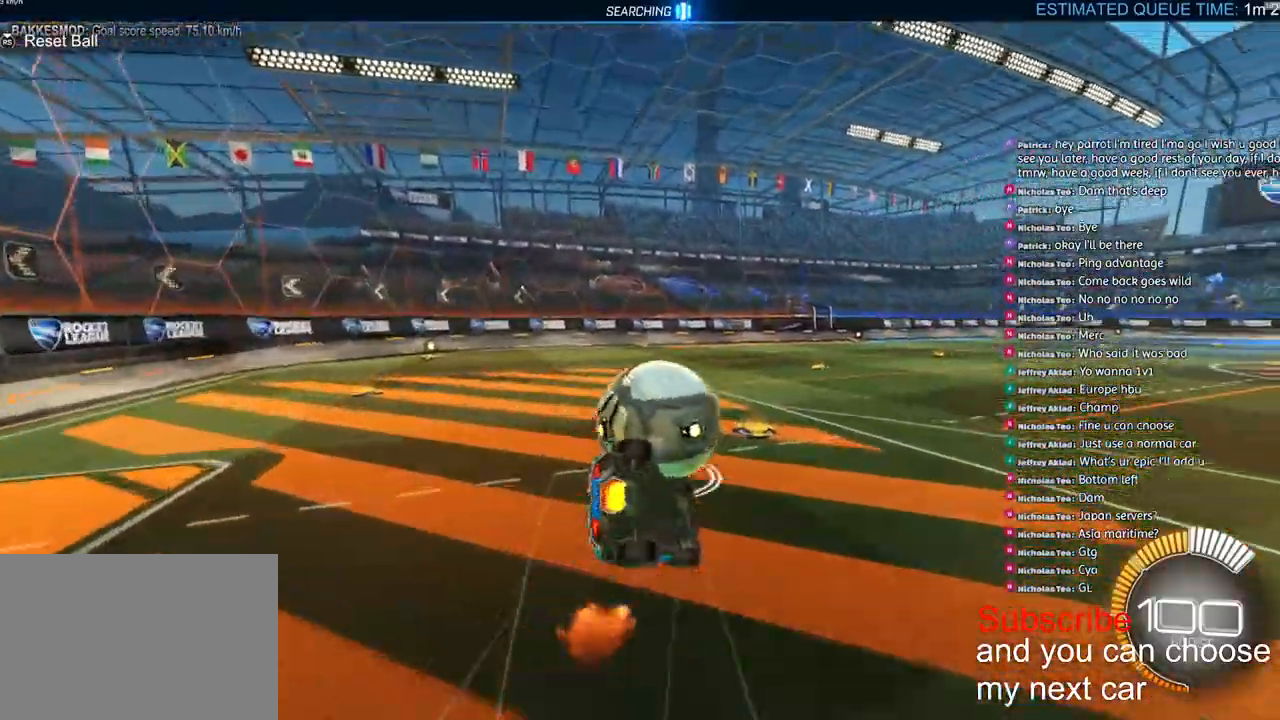
{"buttons": ["L1", "R1", "R2"], "left_stick": "down-left", "right_stick": "center", "events": [[183, "R2", "down"], [250, "R1", "down"]]}
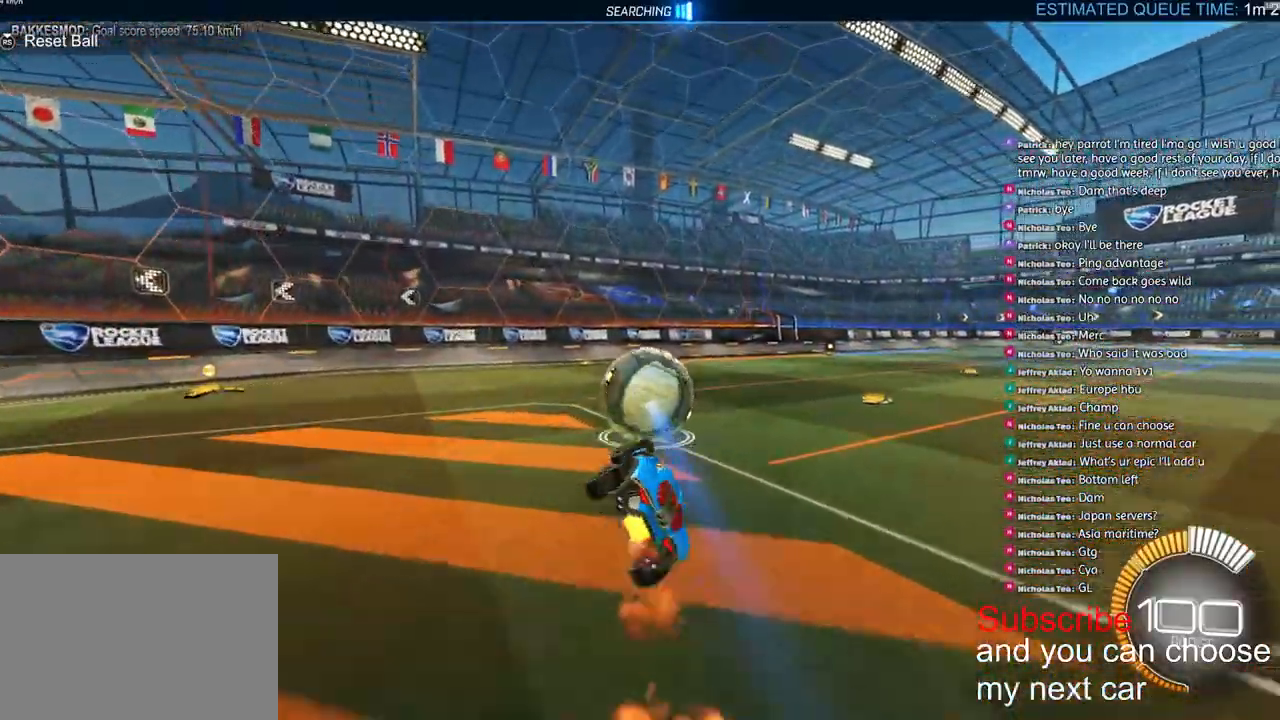
{"buttons": [], "left_stick": "left", "right_stick": "center", "events": [[83, "L1", "up"], [117, "left_stick", "center"], [233, "R1", "up"], [333, "R2", "up"], [500, "left_stick", "left"]]}
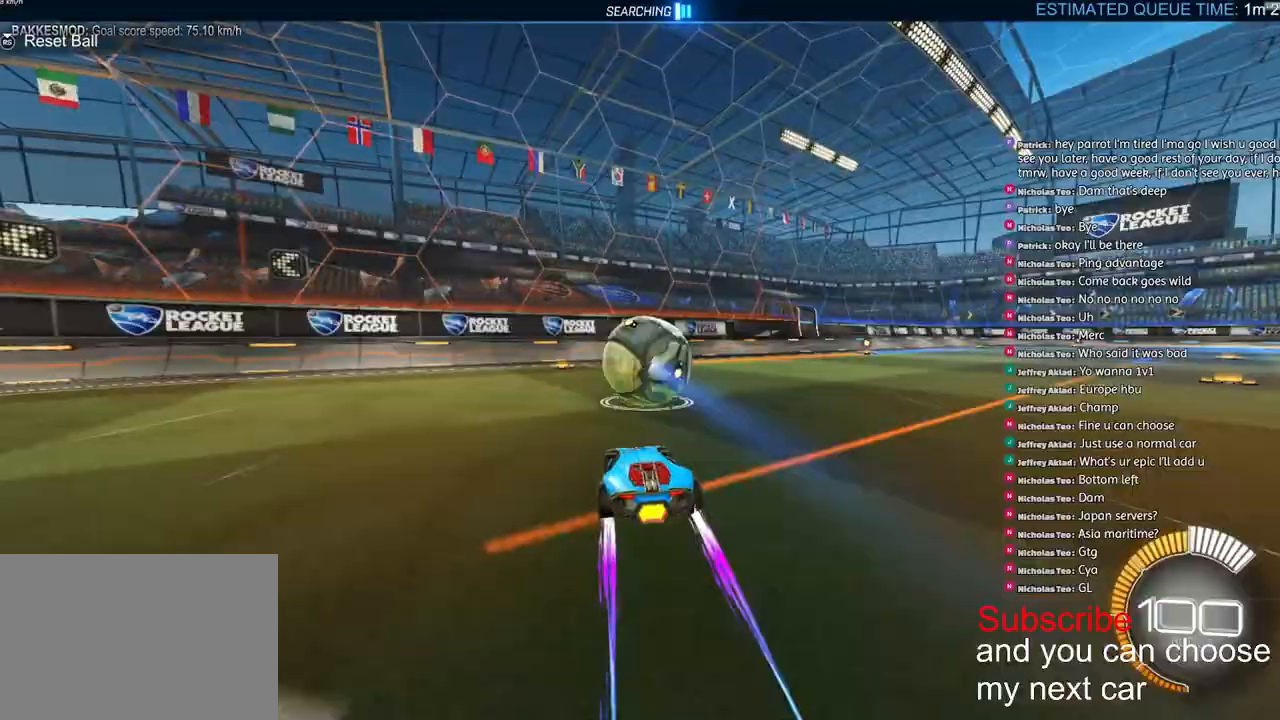
{"buttons": ["L2"], "left_stick": "center", "right_stick": "center", "events": [[367, "left_stick", "center"], [467, "L2", "down"]]}
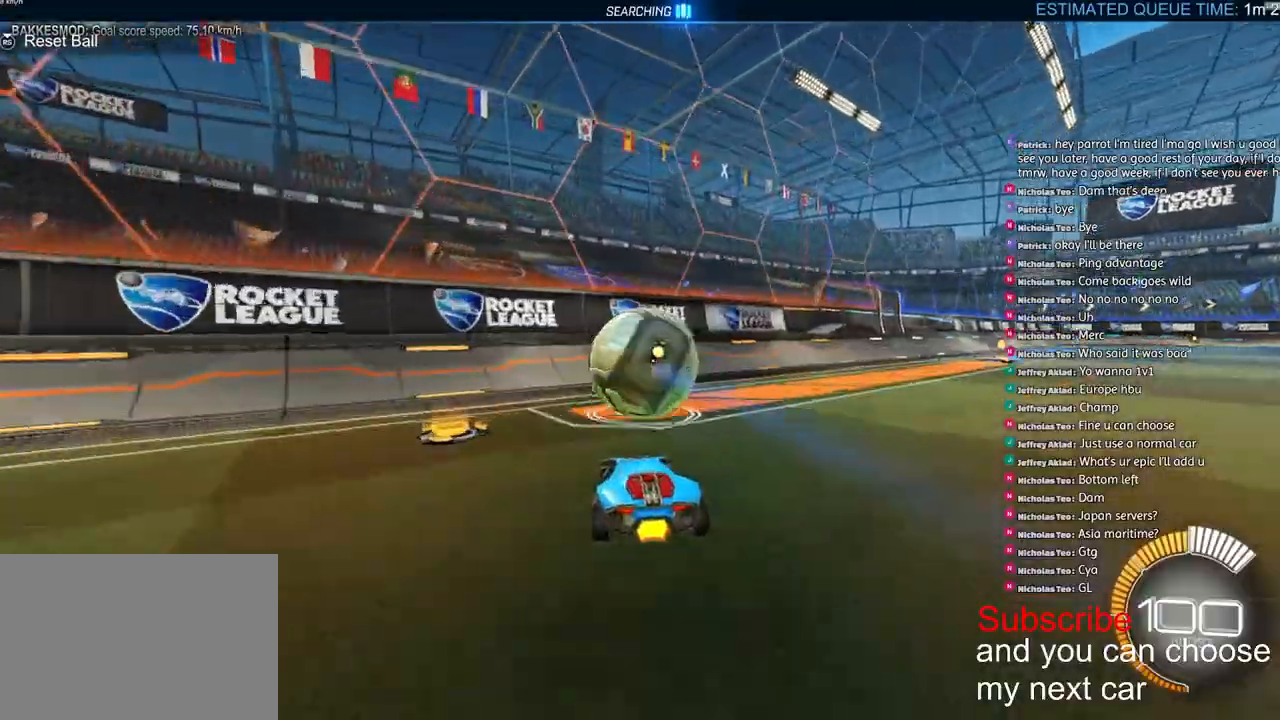
{"buttons": ["R2"], "left_stick": "center", "right_stick": "center", "events": [[50, "L2", "up"], [217, "R2", "down"], [283, "R1", "down"], [383, "R1", "up"]]}
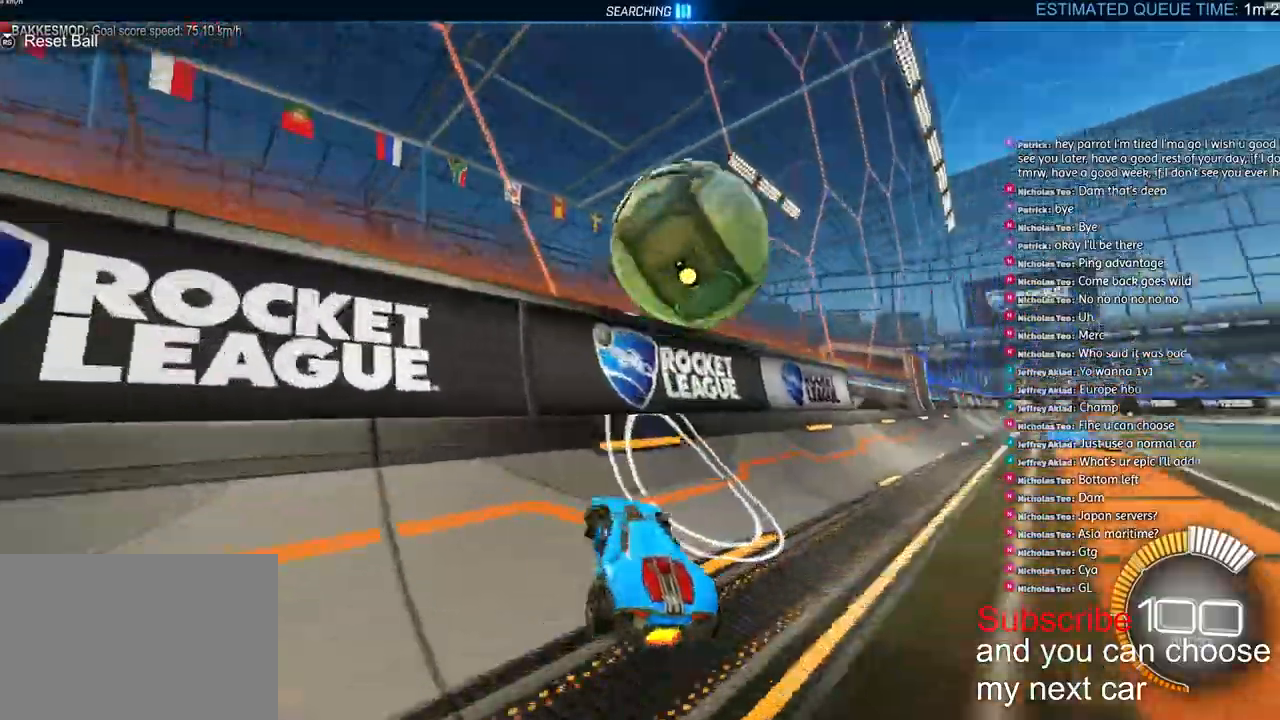
{"buttons": ["L2", "R2"], "left_stick": "right", "right_stick": "right", "events": [[17, "R1", "down"], [183, "R1", "up"], [317, "CROSS", "down"], [317, "L2", "down"], [317, "left_stick", "right"], [433, "CROSS", "up"], [500, "right_stick", "right"]]}
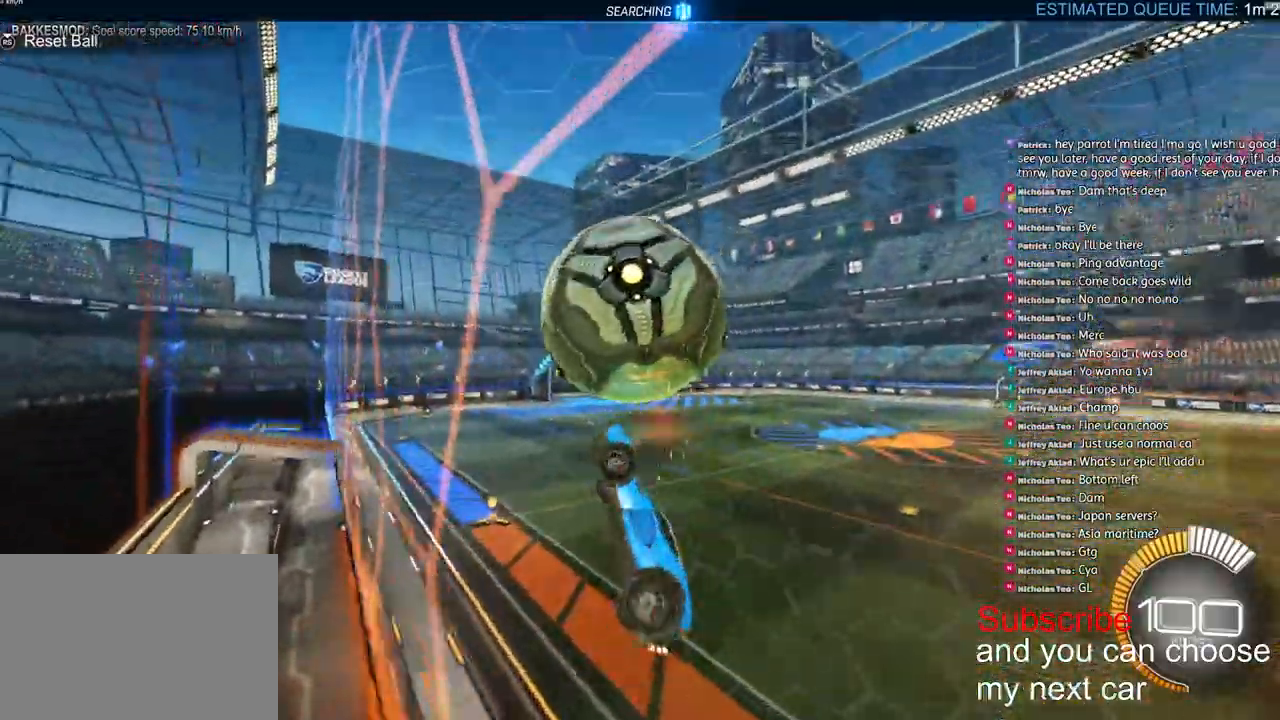
{"buttons": ["L2", "R1", "R2"], "left_stick": "right", "right_stick": "right", "events": [[100, "left_stick", "up"], [233, "R1", "down"], [283, "left_stick", "left"], [483, "left_stick", "right"]]}
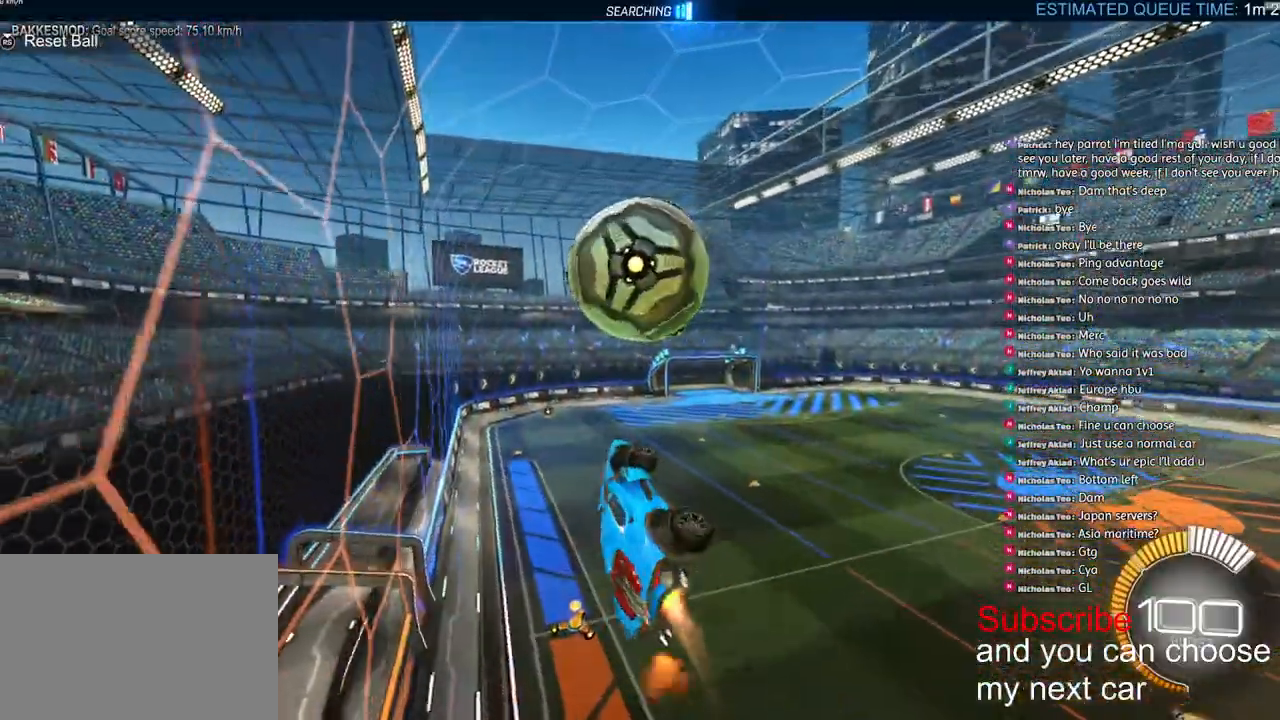
{"buttons": ["L2", "R2"], "left_stick": "down-right", "right_stick": "right", "events": [[250, "left_stick", "down-right"], [283, "R1", "up"]]}
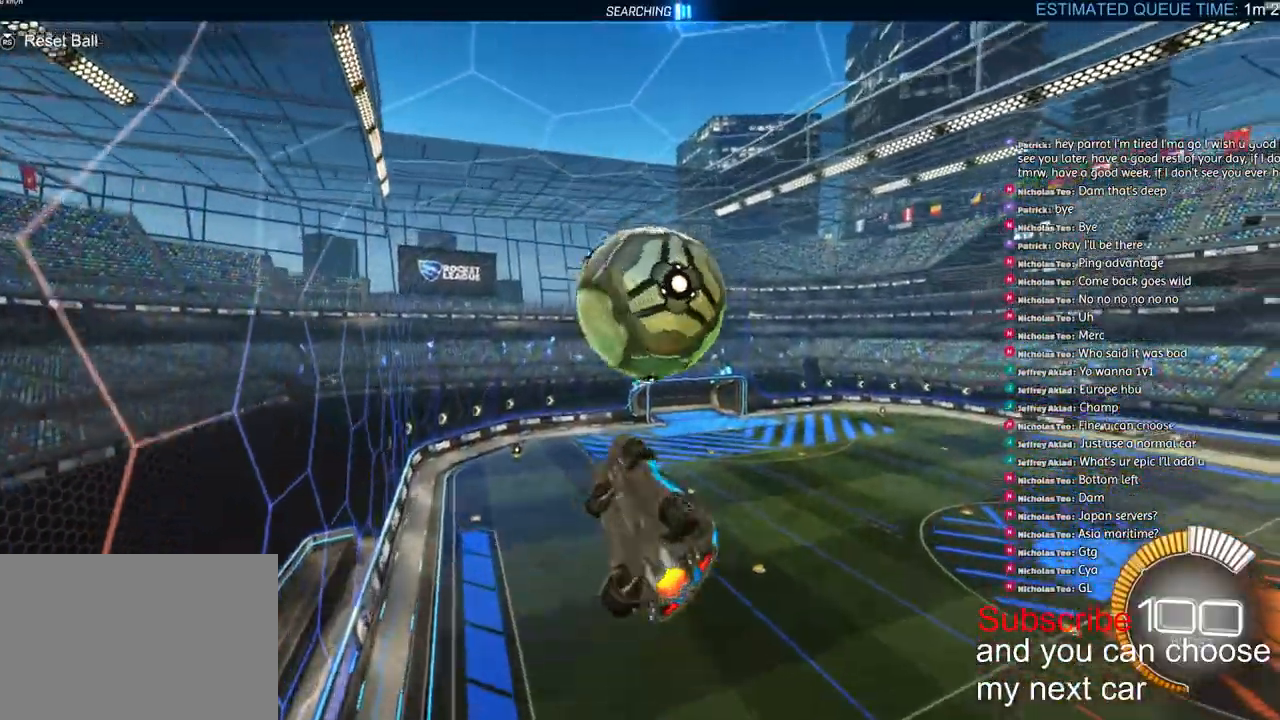
{"buttons": ["L2", "R2"], "left_stick": "right", "right_stick": "right", "events": [[50, "R1", "down"], [50, "left_stick", "up-right"], [117, "R1", "up"], [167, "left_stick", "right"], [217, "R1", "down"], [483, "R1", "up"]]}
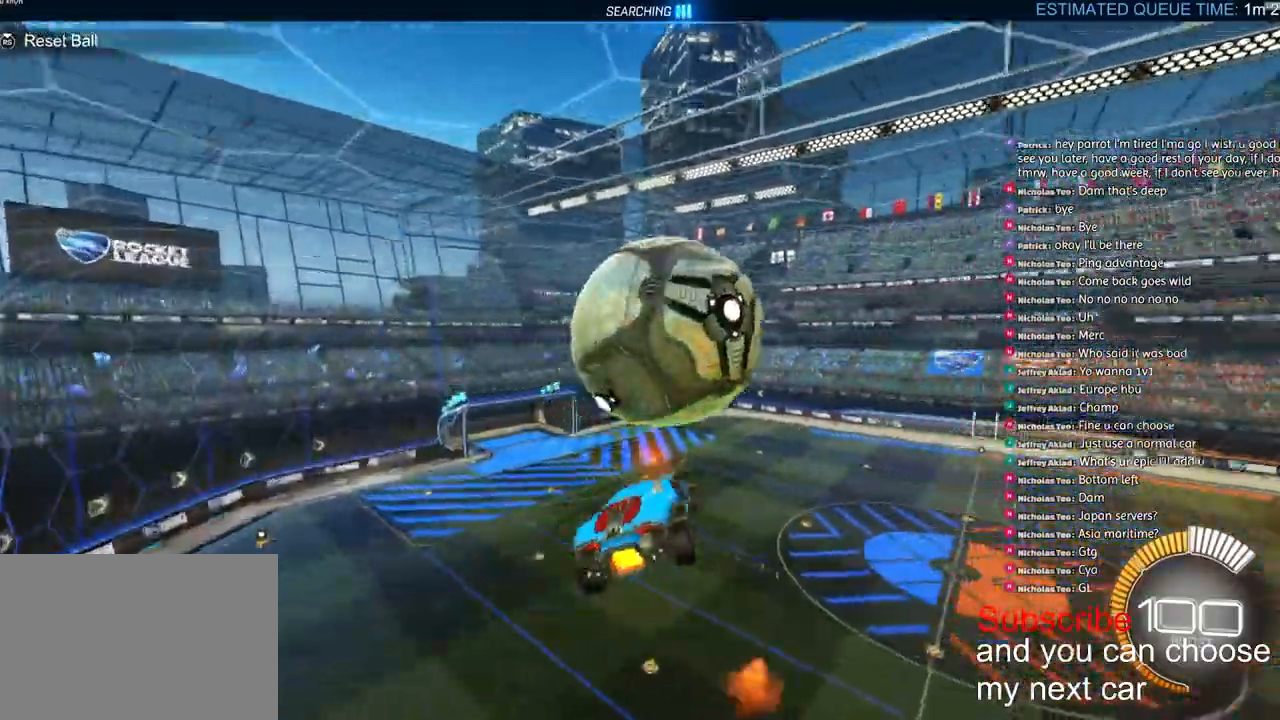
{"buttons": ["L2", "R1", "R2"], "left_stick": "left", "right_stick": "center"}
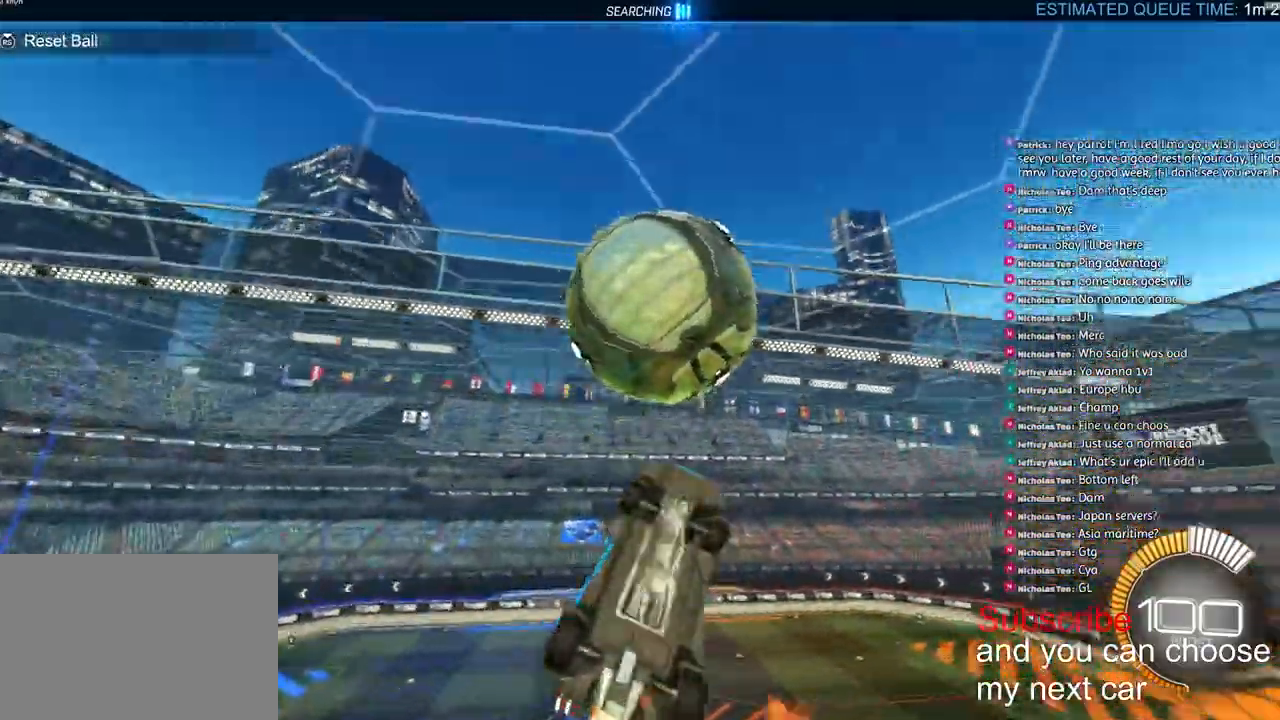
{"buttons": ["L2", "R2"], "left_stick": "center", "right_stick": "right", "events": [[100, "right_stick", "right"], [117, "left_stick", "down-left"], [417, "R1", "up"], [450, "left_stick", "center"]]}
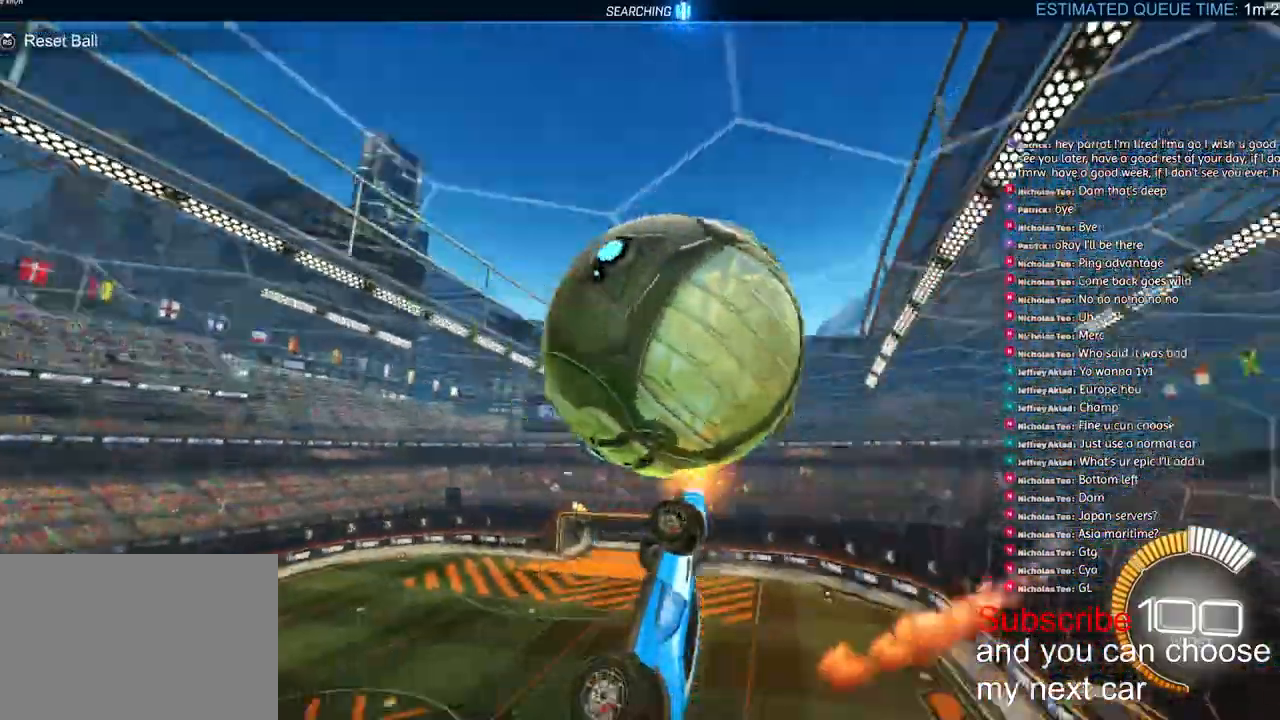
{"buttons": ["L2", "R1", "R2"], "left_stick": "left", "right_stick": "center", "events": [[67, "left_stick", "right"], [233, "R1", "down"], [300, "left_stick", "center"], [350, "right_stick", "center"], [450, "left_stick", "left"]]}
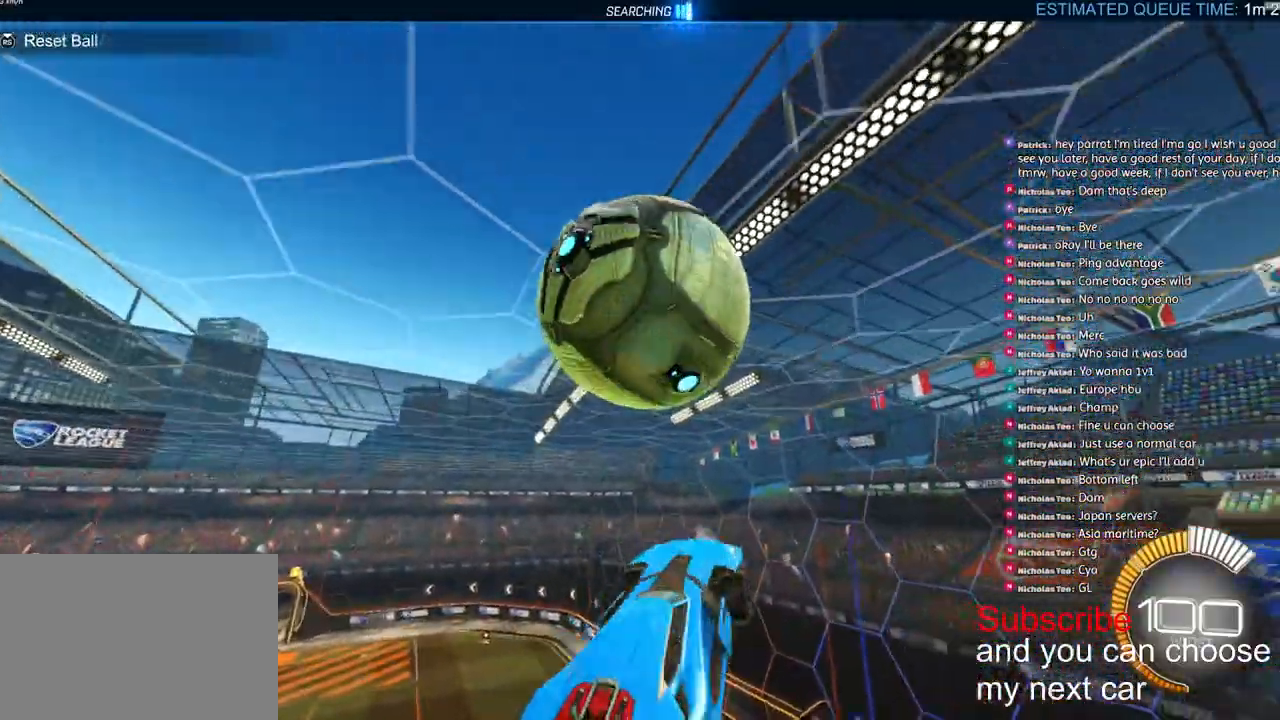
{"buttons": ["L2", "R1", "R2"], "left_stick": "right", "right_stick": "center", "events": [[17, "left_stick", "down-left"], [167, "left_stick", "down"], [317, "left_stick", "right"]]}
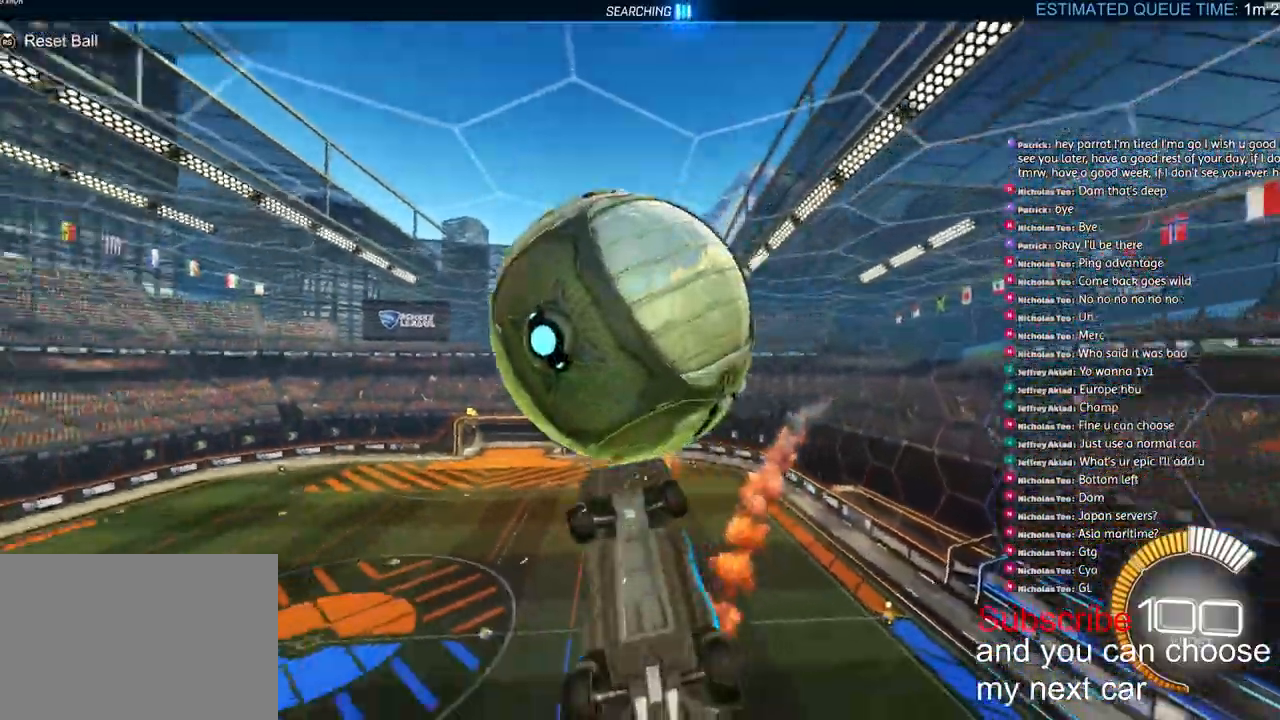
{"buttons": ["L2", "R1", "R2"], "left_stick": "right", "right_stick": "center", "events": [[33, "R1", "up"], [133, "right_stick", "right"], [183, "left_stick", "up"], [233, "left_stick", "left"], [300, "R1", "down"], [333, "left_stick", "down-left"], [333, "right_stick", "center"], [433, "left_stick", "down-right"], [483, "left_stick", "right"]]}
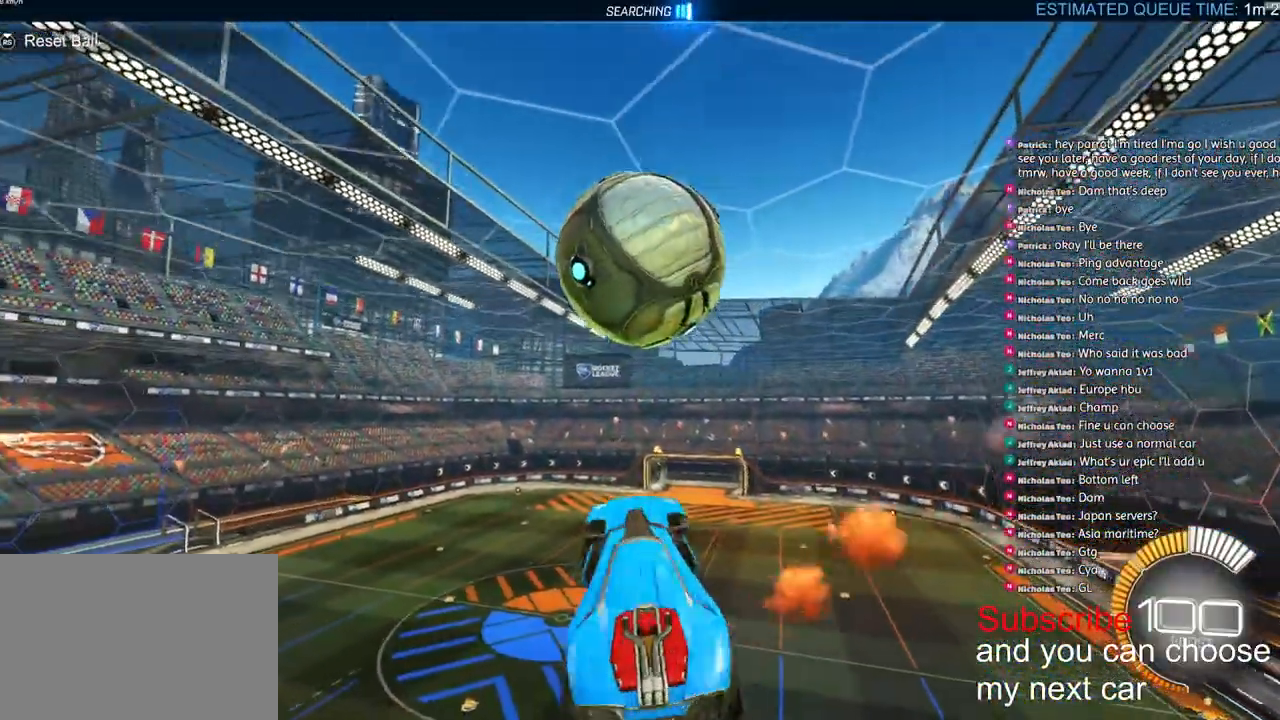
{"buttons": ["R1", "R2"], "left_stick": "down", "right_stick": "center", "events": [[117, "left_stick", "up-right"], [233, "left_stick", "down"], [300, "L2", "up"]]}
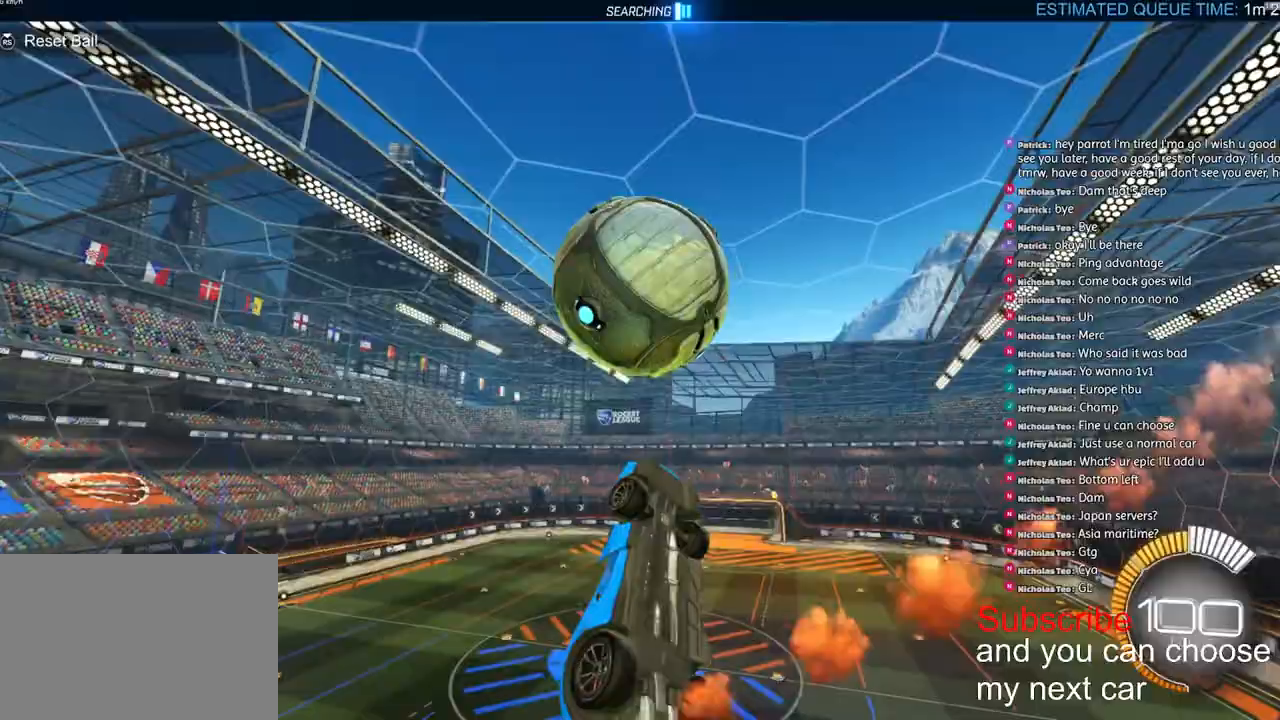
{"buttons": ["CROSS", "L2", "R2"], "left_stick": "up-right", "right_stick": "center", "events": [[150, "left_stick", "down-left"], [283, "R1", "up"], [400, "L2", "down"], [400, "left_stick", "up-right"], [433, "CROSS", "down"]]}
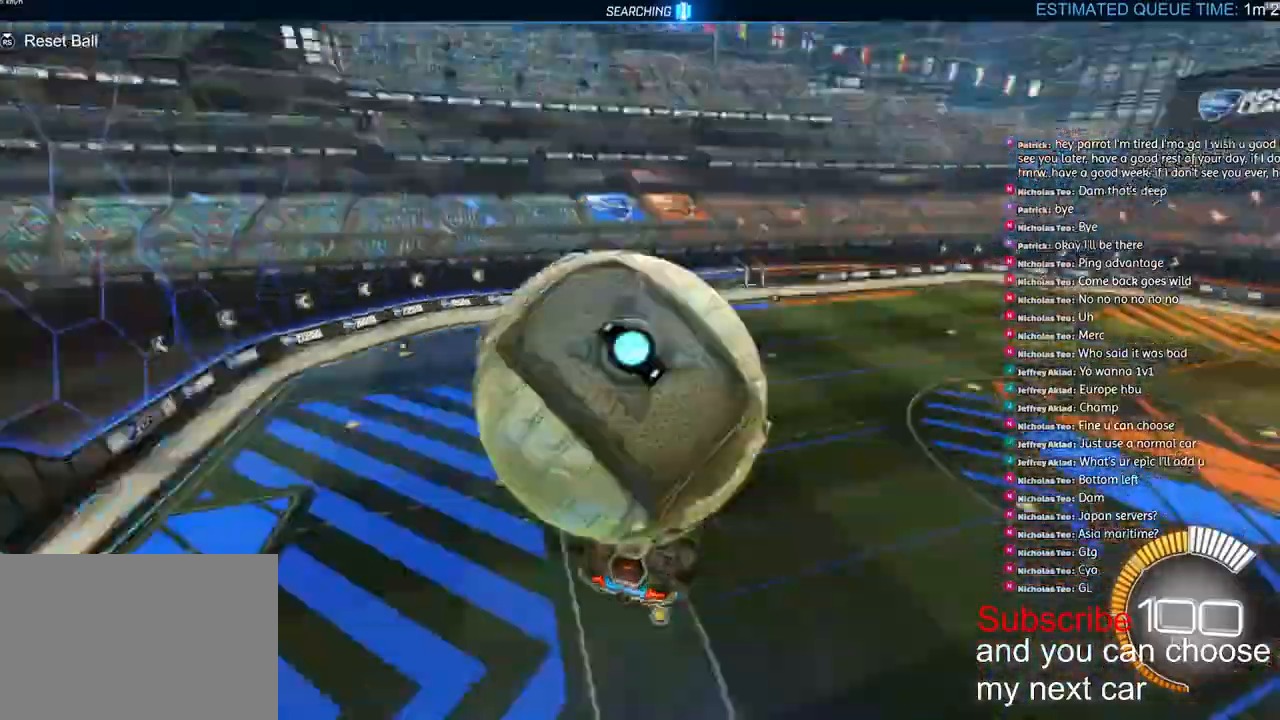
{"buttons": ["L2", "R2"], "left_stick": "left", "right_stick": "center", "events": [[50, "CROSS", "up"], [117, "CROSS", "down"], [150, "left_stick", "up"], [233, "CROSS", "up"], [317, "CROSS", "down"], [467, "CROSS", "up"], [500, "left_stick", "left"]]}
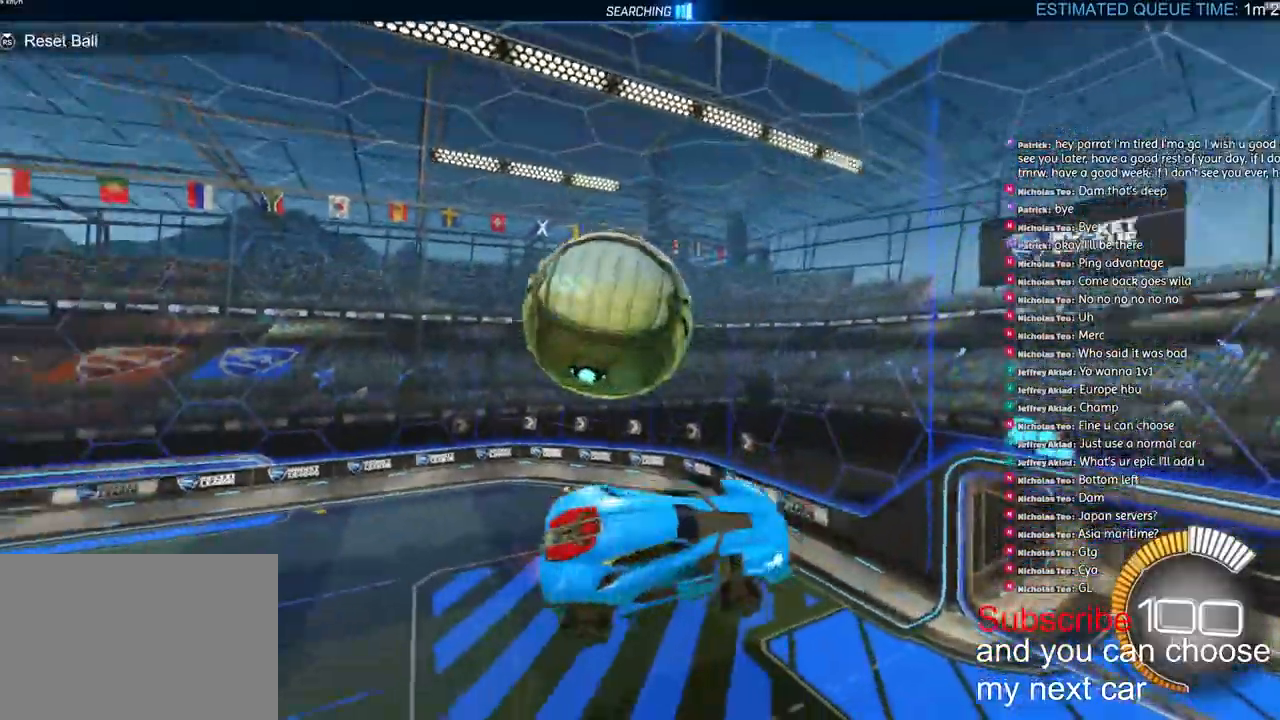
{"buttons": ["L2", "R1", "R2"], "left_stick": "left", "right_stick": "center", "events": [[33, "R2", "up"], [133, "R2", "down"], [300, "R1", "down"]]}
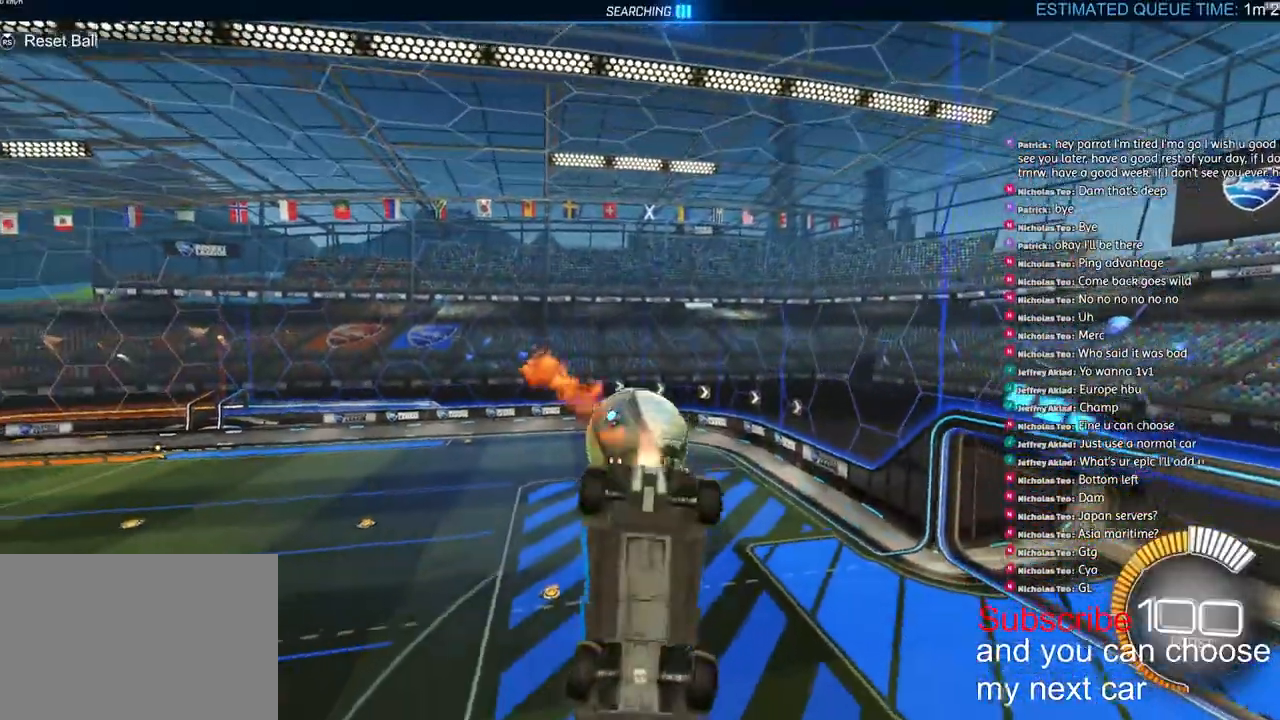
{"buttons": ["R1", "R2"], "left_stick": "left", "right_stick": "center", "events": [[433, "L2", "up"]]}
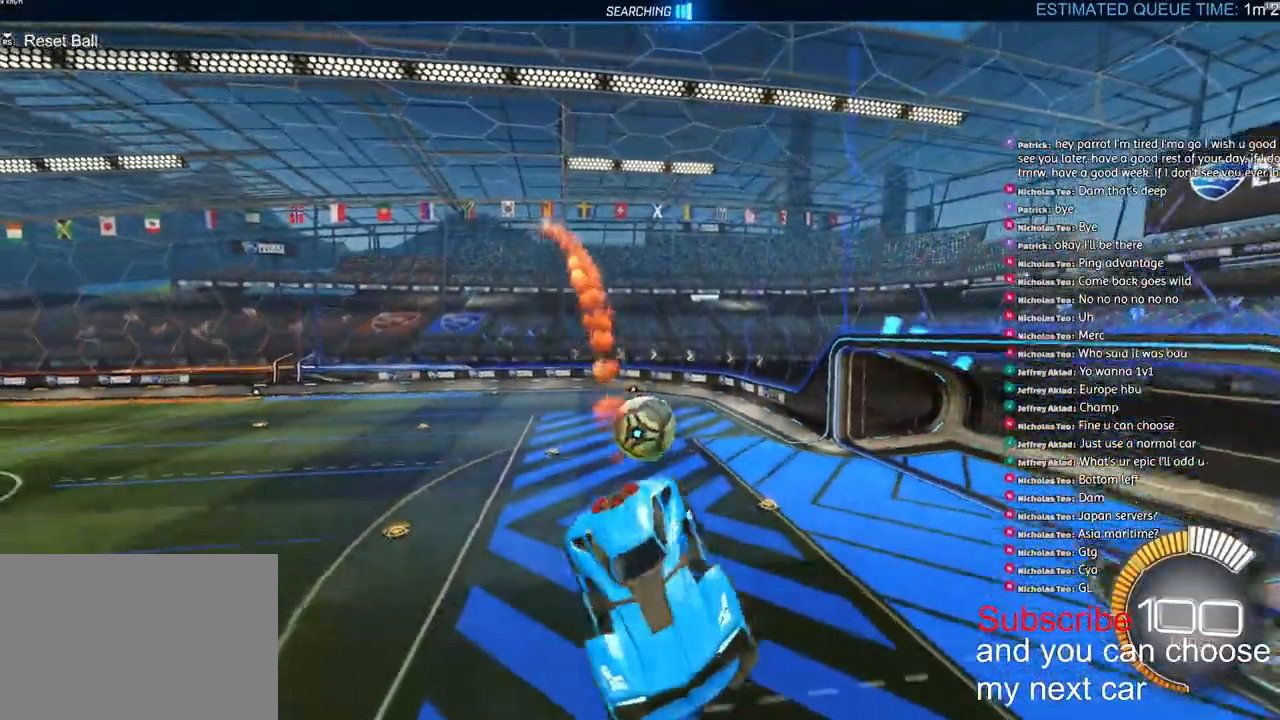
{"buttons": ["R1", "R2"], "left_stick": "left", "right_stick": "center", "events": [[267, "left_stick", "center"], [483, "left_stick", "left"]]}
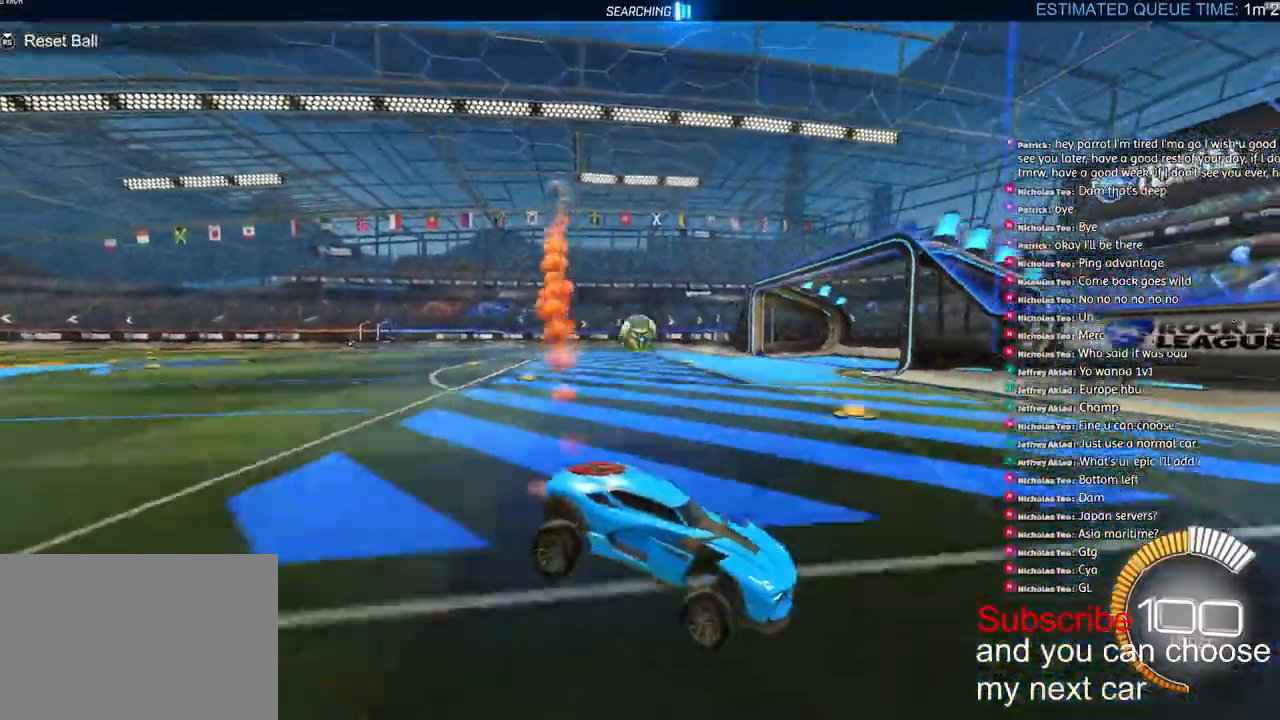
{"buttons": ["R2"], "left_stick": "left", "right_stick": "center", "events": [[167, "L1", "down"], [217, "R1", "up"], [267, "L1", "up"]]}
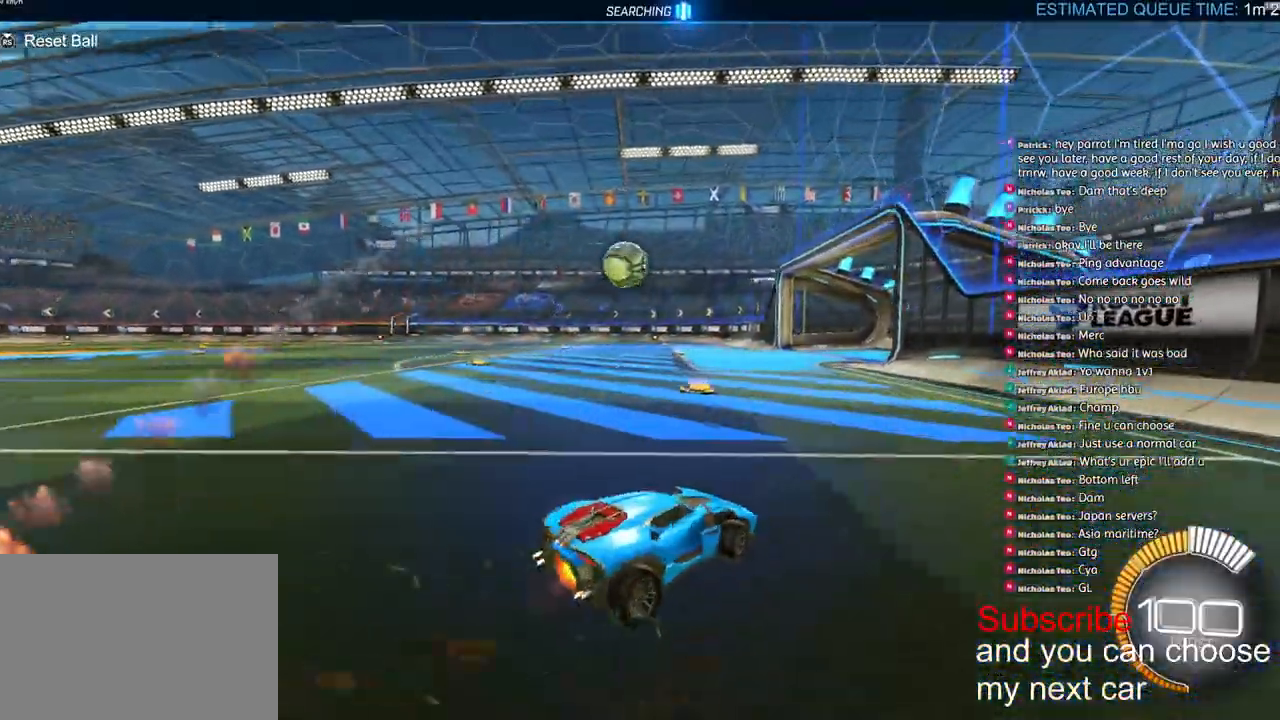
{"buttons": ["CROSS", "L1", "R1", "R2"], "left_stick": "down", "right_stick": "center", "events": [[133, "R2", "up"], [267, "CROSS", "down"], [267, "left_stick", "down-left"], [283, "R2", "down"], [383, "R1", "down"], [400, "left_stick", "down"], [417, "L1", "down"]]}
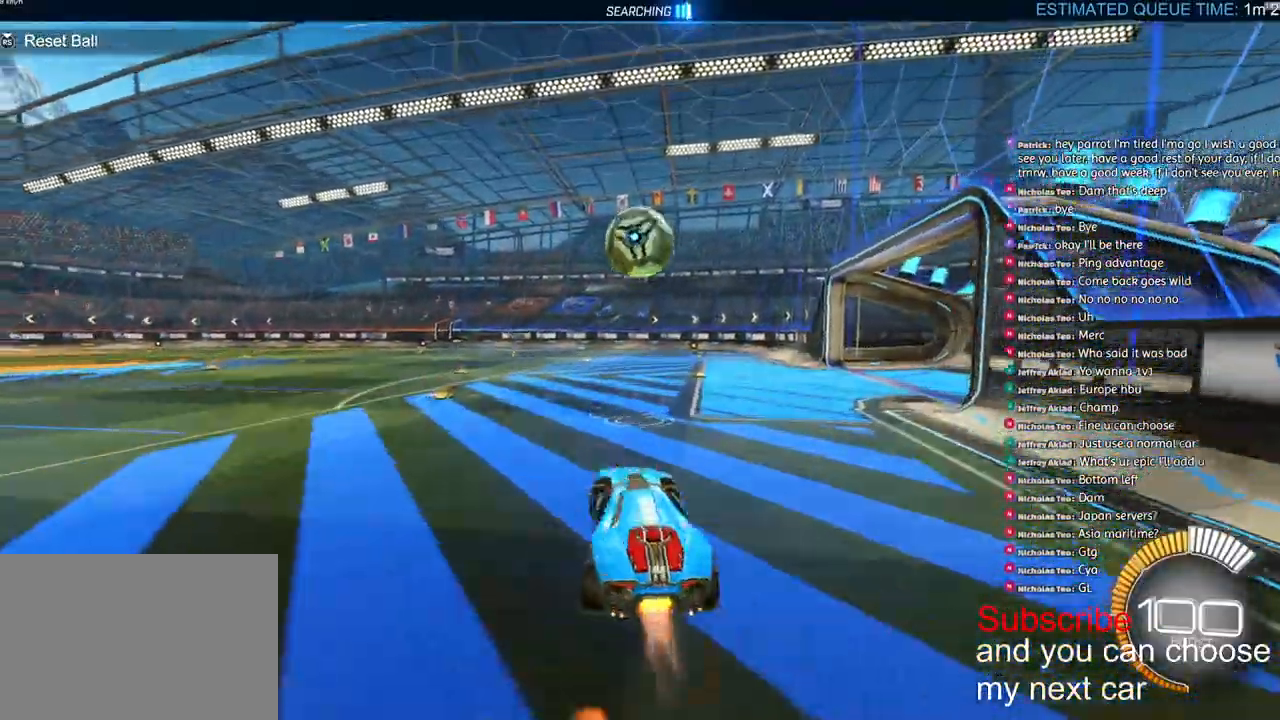
{"buttons": ["L1", "R1", "R2"], "left_stick": "up-right", "right_stick": "center", "events": [[50, "L1", "up"], [50, "left_stick", "right"], [67, "CROSS", "up"], [100, "TRIANGLE", "down"], [250, "TRIANGLE", "up"], [383, "L1", "down"], [383, "left_stick", "up-right"], [417, "CROSS", "down"], [483, "CROSS", "up"]]}
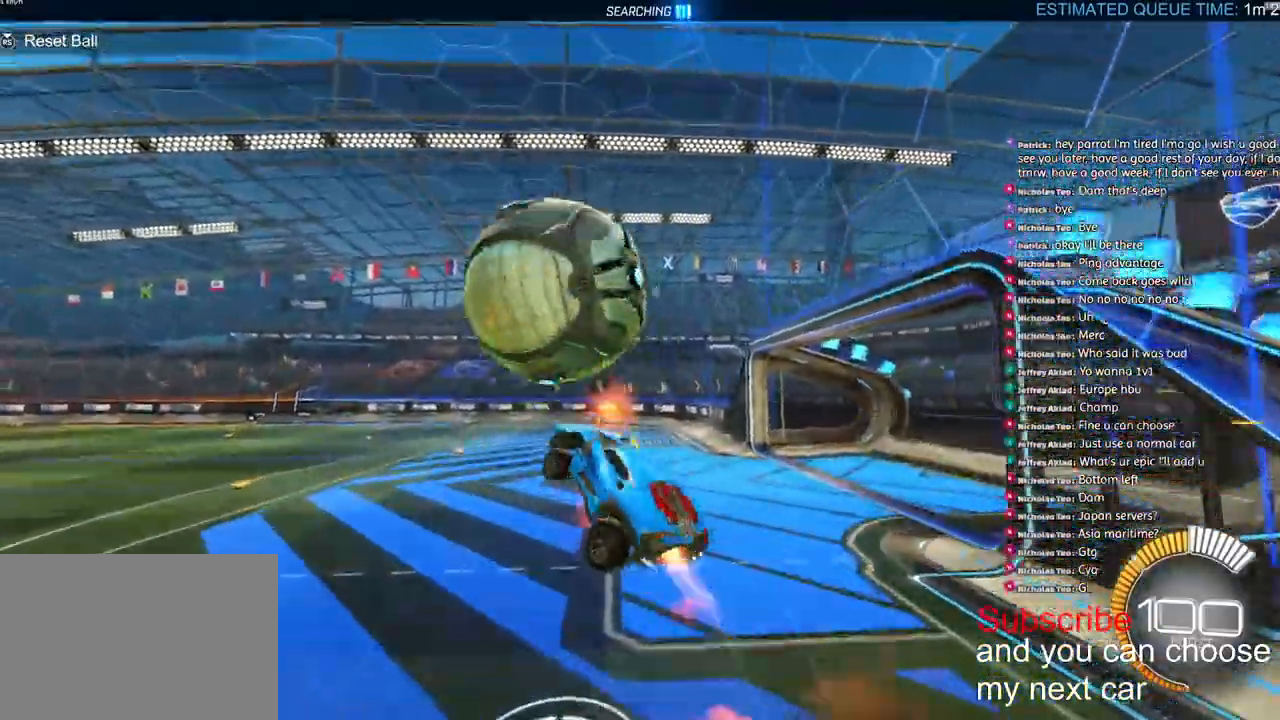
{"buttons": ["L1", "R1", "R2"], "left_stick": "down", "right_stick": "center", "events": [[33, "left_stick", "center"], [167, "left_stick", "down-right"], [383, "left_stick", "down"]]}